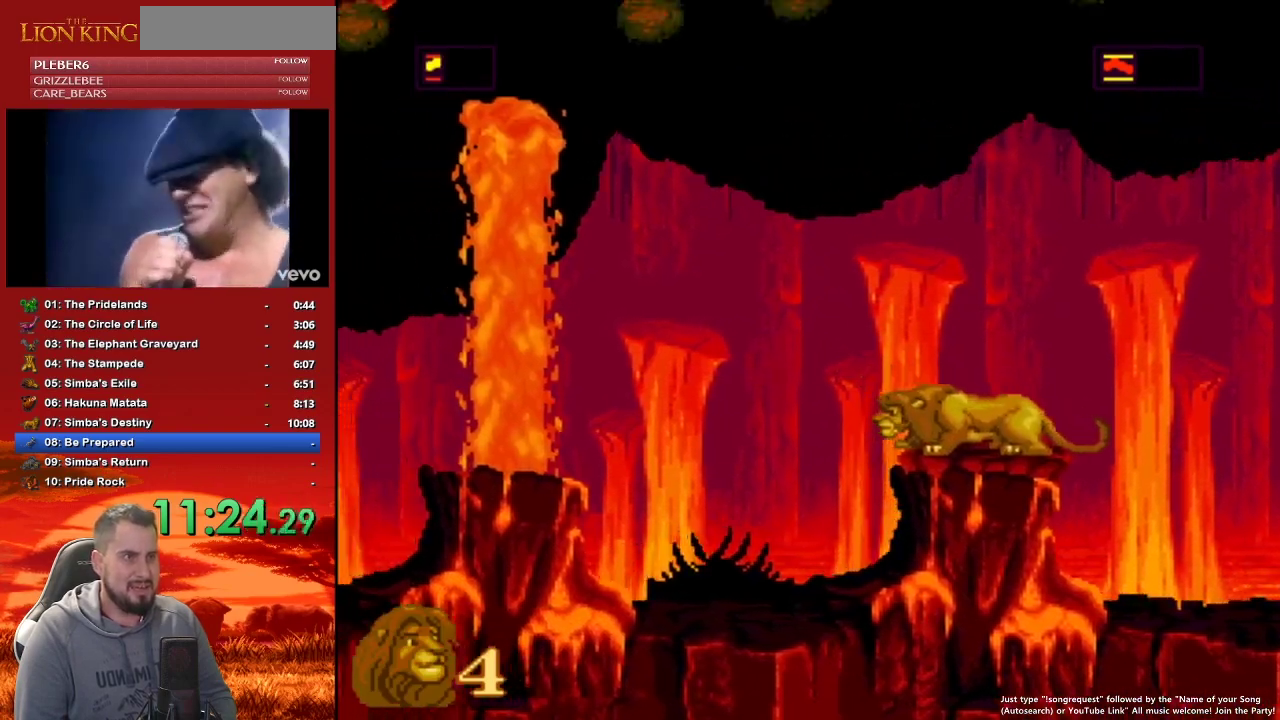
Gameplay with a controller (Nintendo layout); each line is a JSON object with the inputs held at the frame after it. "events" lists button and stick changes between this image and that frame as [ms after this image, input, new state], when the widget could be followed in between. Not read: L3 R3.
{"buttons": ["DPAD_DOWN"], "events": [[133, "DPAD_DOWN", "up"], [383, "DPAD_DOWN", "down"]]}
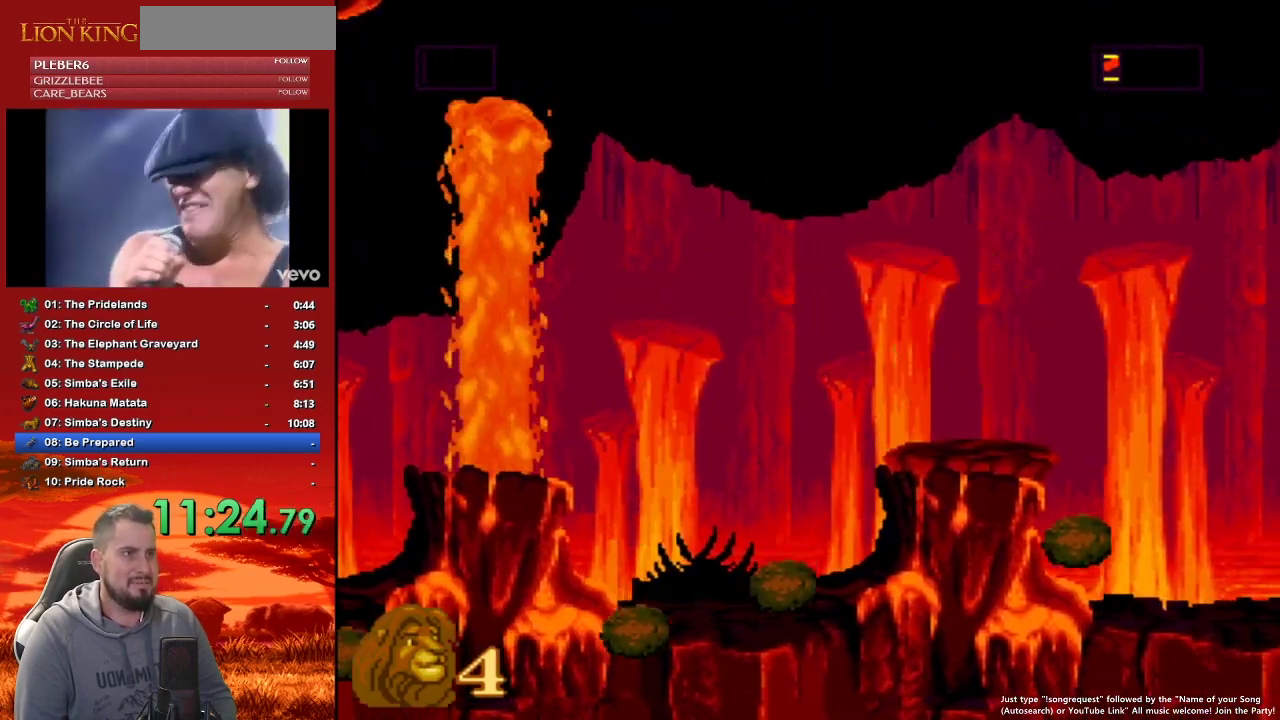
{"buttons": [], "events": [[250, "DPAD_DOWN", "up"]]}
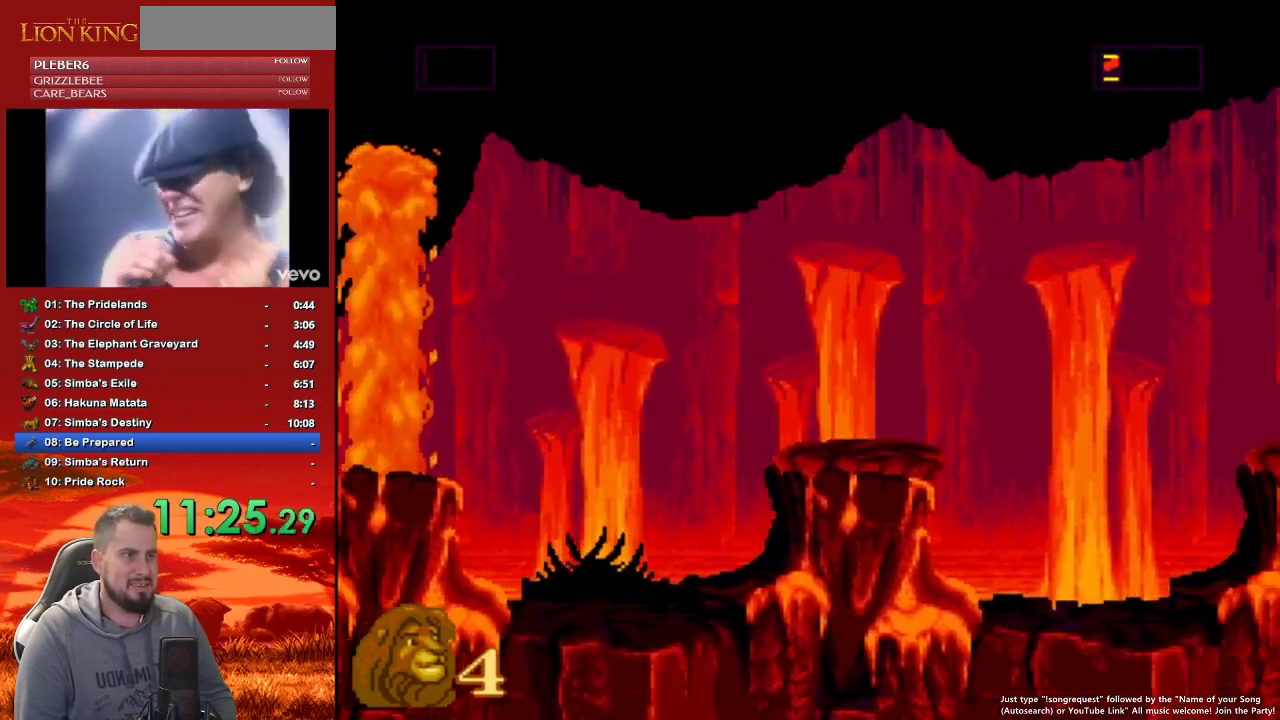
{"buttons": ["DPAD_LEFT"], "events": [[67, "DPAD_RIGHT", "down"], [167, "DPAD_RIGHT", "up"], [350, "DPAD_LEFT", "down"]]}
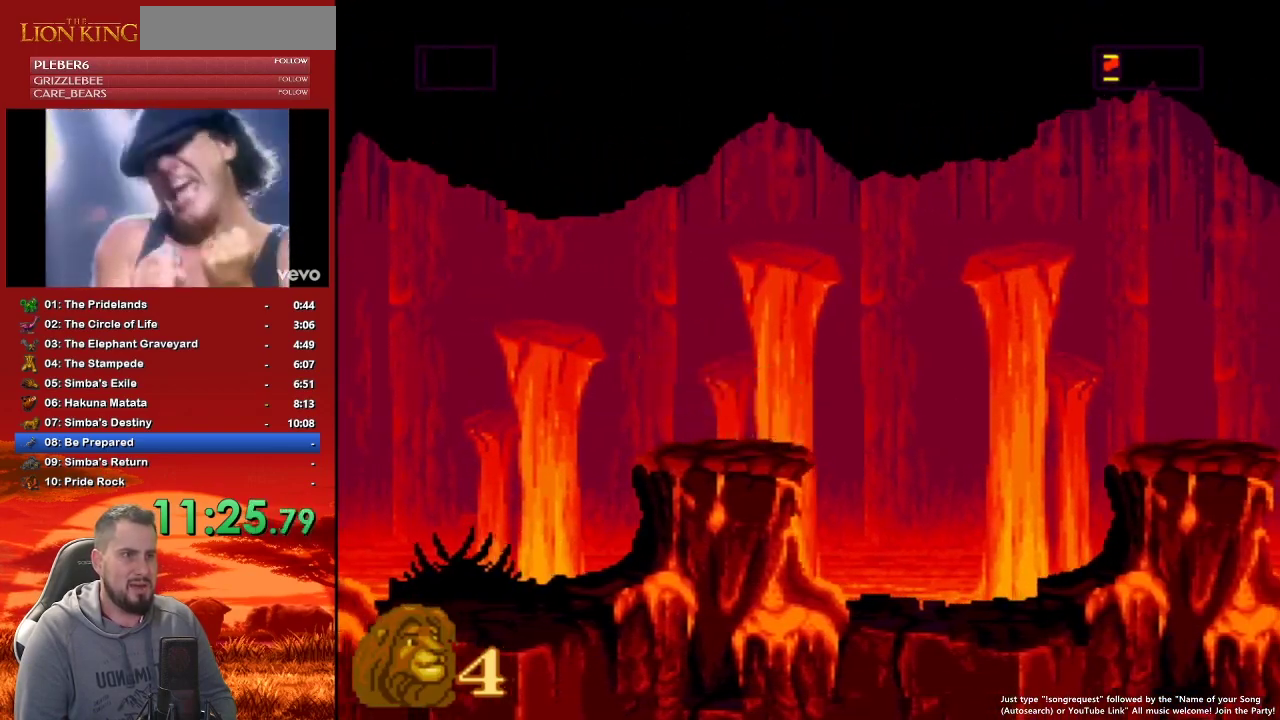
{"buttons": ["DPAD_DOWN"], "events": [[50, "DPAD_LEFT", "up"], [383, "DPAD_DOWN", "down"]]}
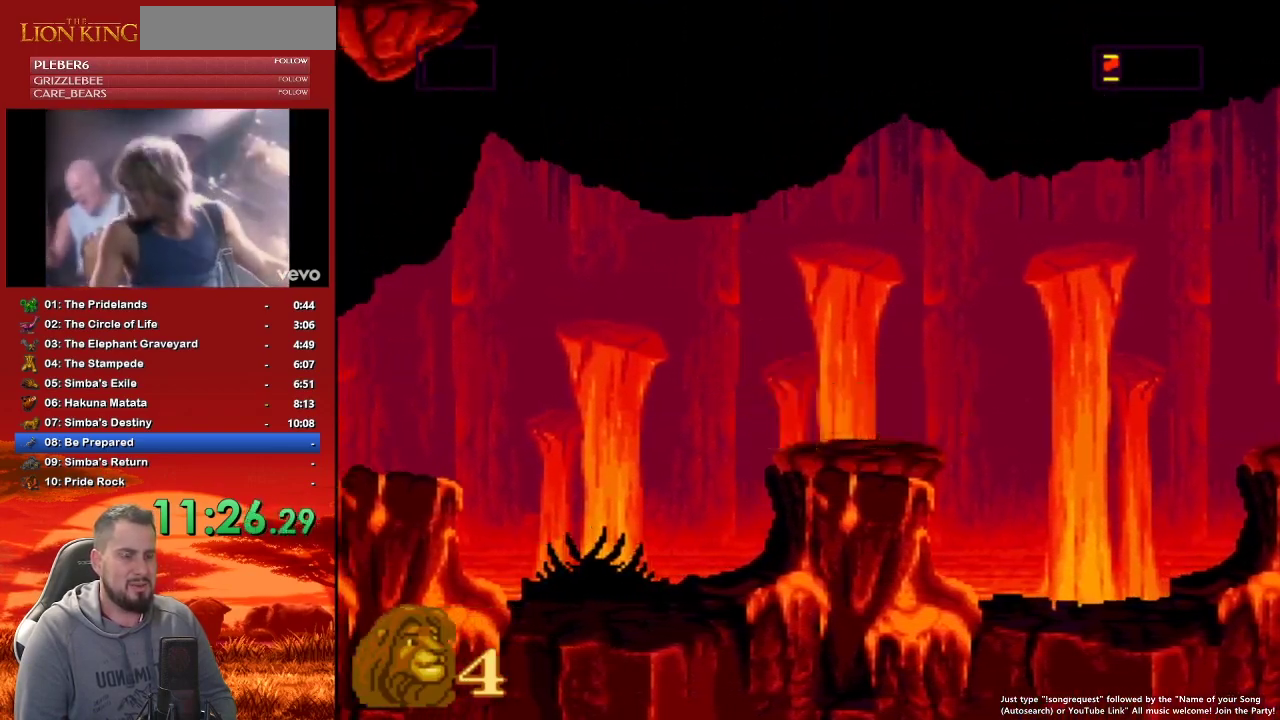
{"buttons": [], "events": [[233, "DPAD_DOWN", "up"]]}
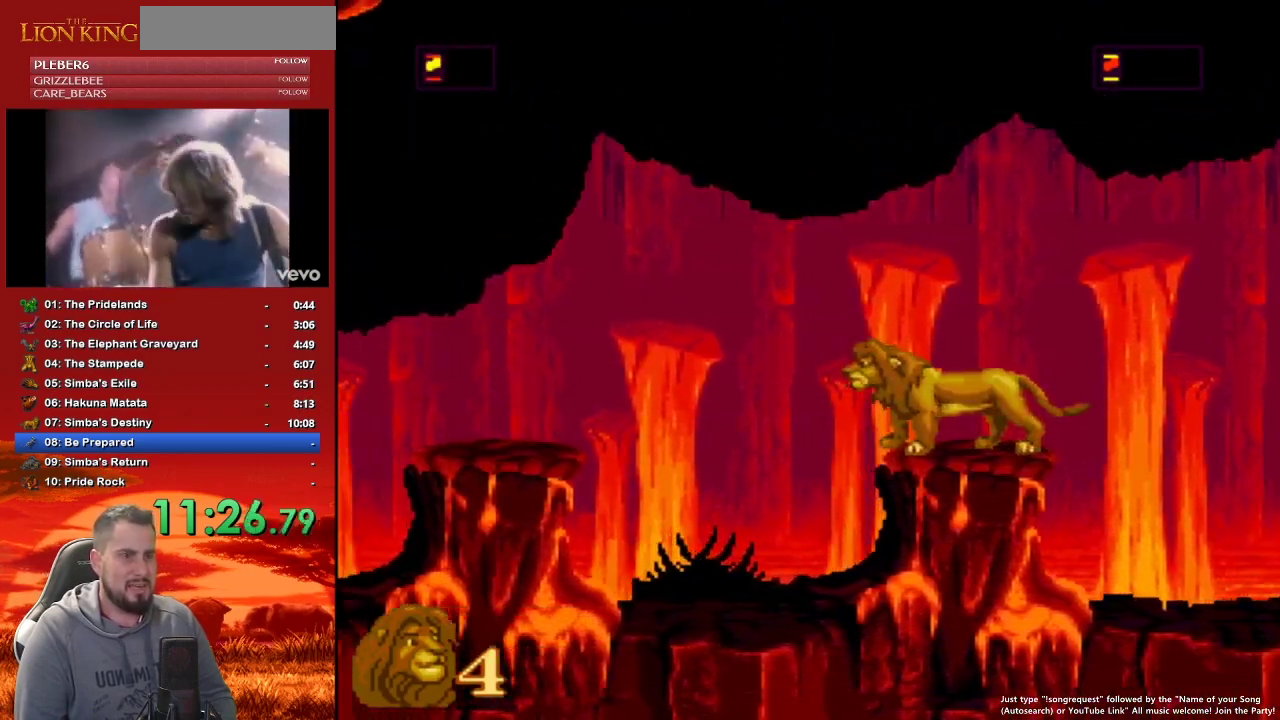
{"buttons": ["DPAD_LEFT"], "events": [[33, "DPAD_LEFT", "down"], [117, "B", "down"], [200, "B", "up"]]}
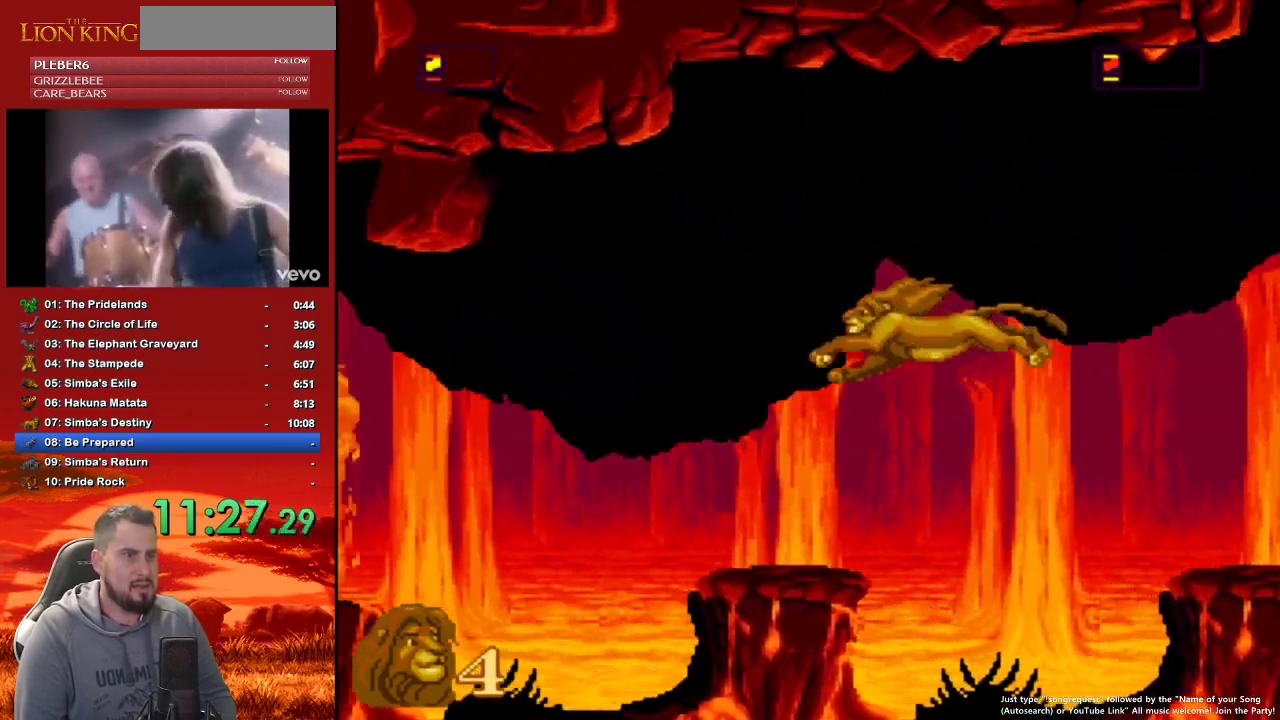
{"buttons": [], "events": [[283, "DPAD_LEFT", "up"]]}
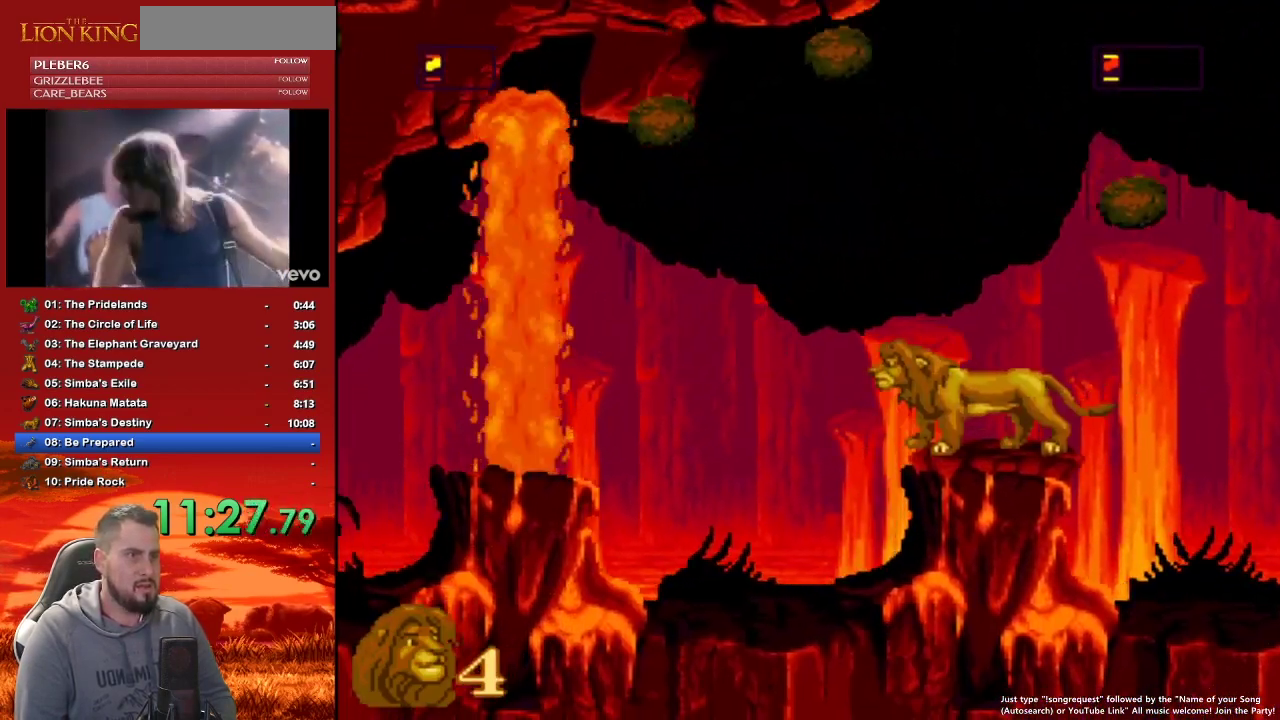
{"buttons": ["DPAD_DOWN"], "events": [[200, "DPAD_DOWN", "down"]]}
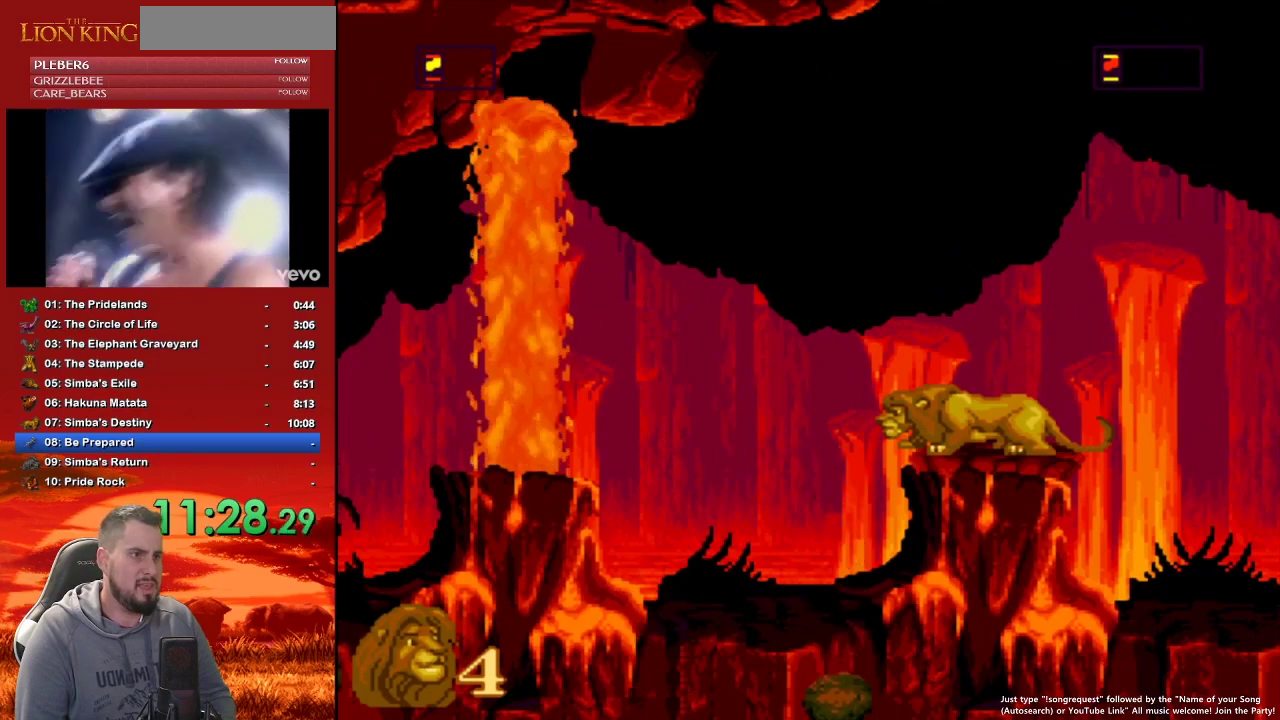
{"buttons": [], "events": [[83, "DPAD_DOWN", "up"], [200, "DPAD_DOWN", "down"], [500, "DPAD_DOWN", "up"]]}
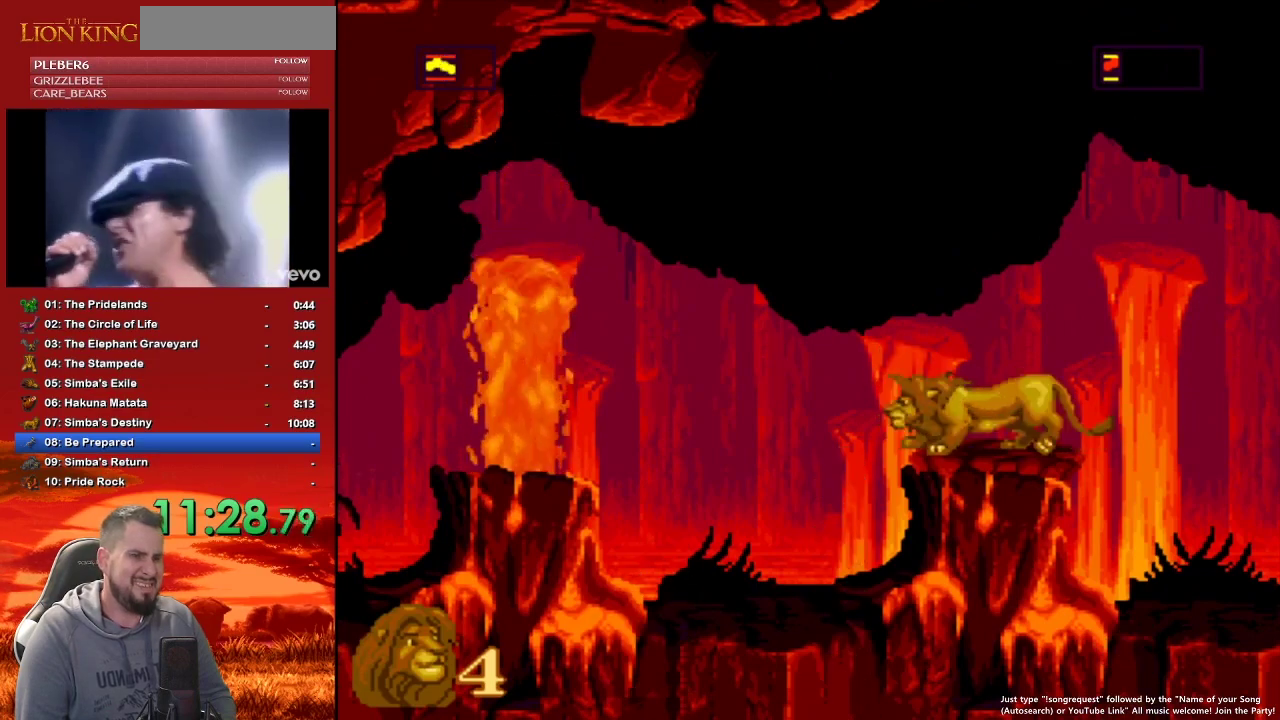
{"buttons": [], "events": [[183, "DPAD_DOWN", "down"], [467, "DPAD_DOWN", "up"]]}
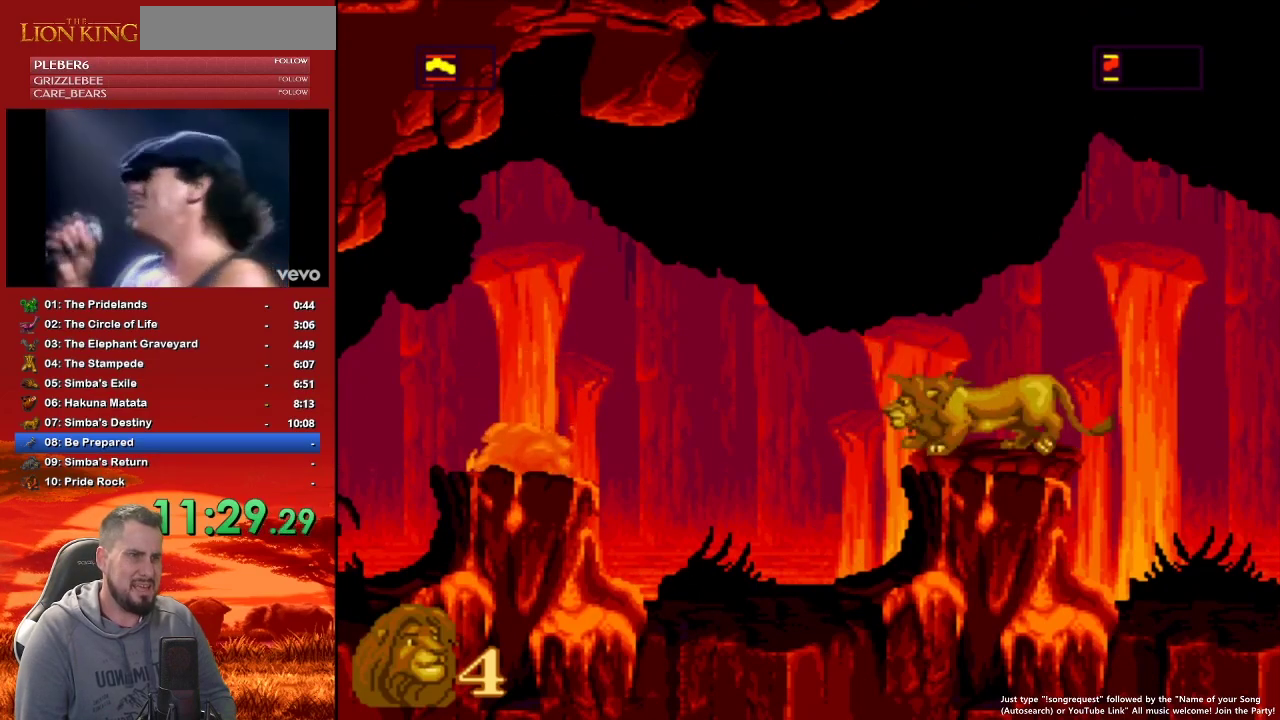
{"buttons": ["DPAD_LEFT"], "events": [[133, "DPAD_DOWN", "down"], [367, "DPAD_DOWN", "up"], [467, "DPAD_LEFT", "down"]]}
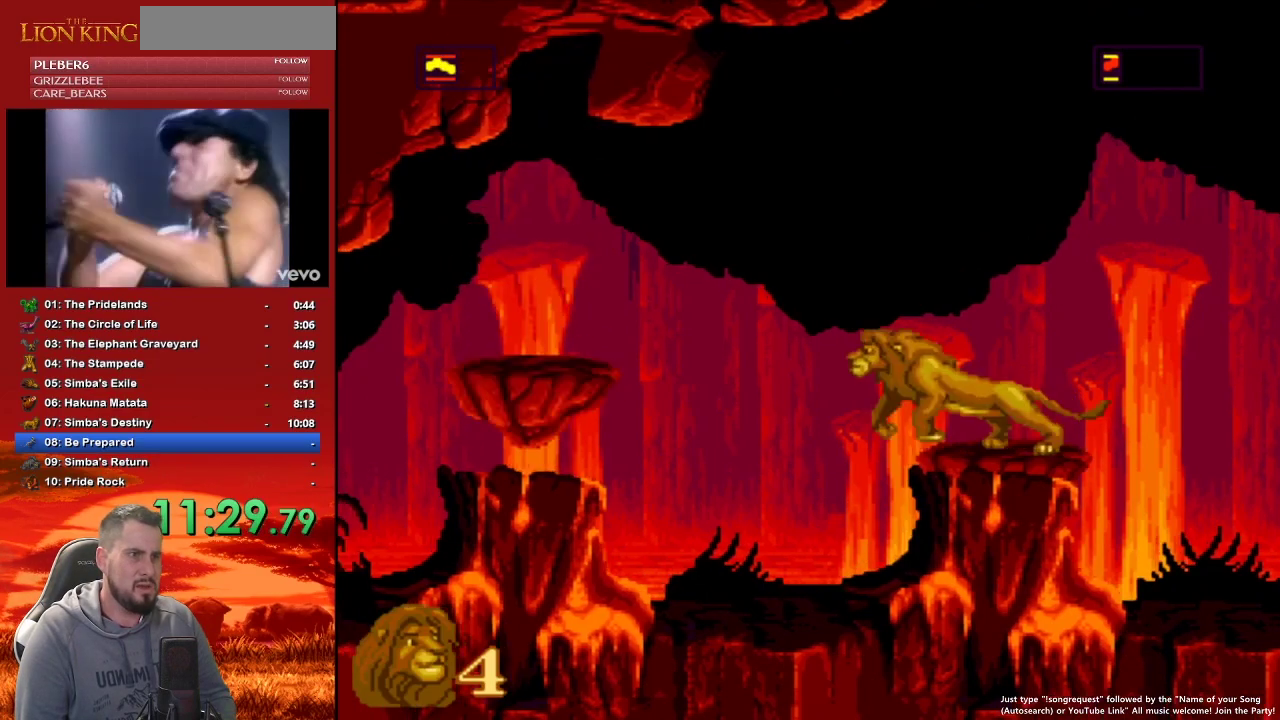
{"buttons": ["DPAD_LEFT"], "events": [[67, "B", "down"], [150, "B", "up"]]}
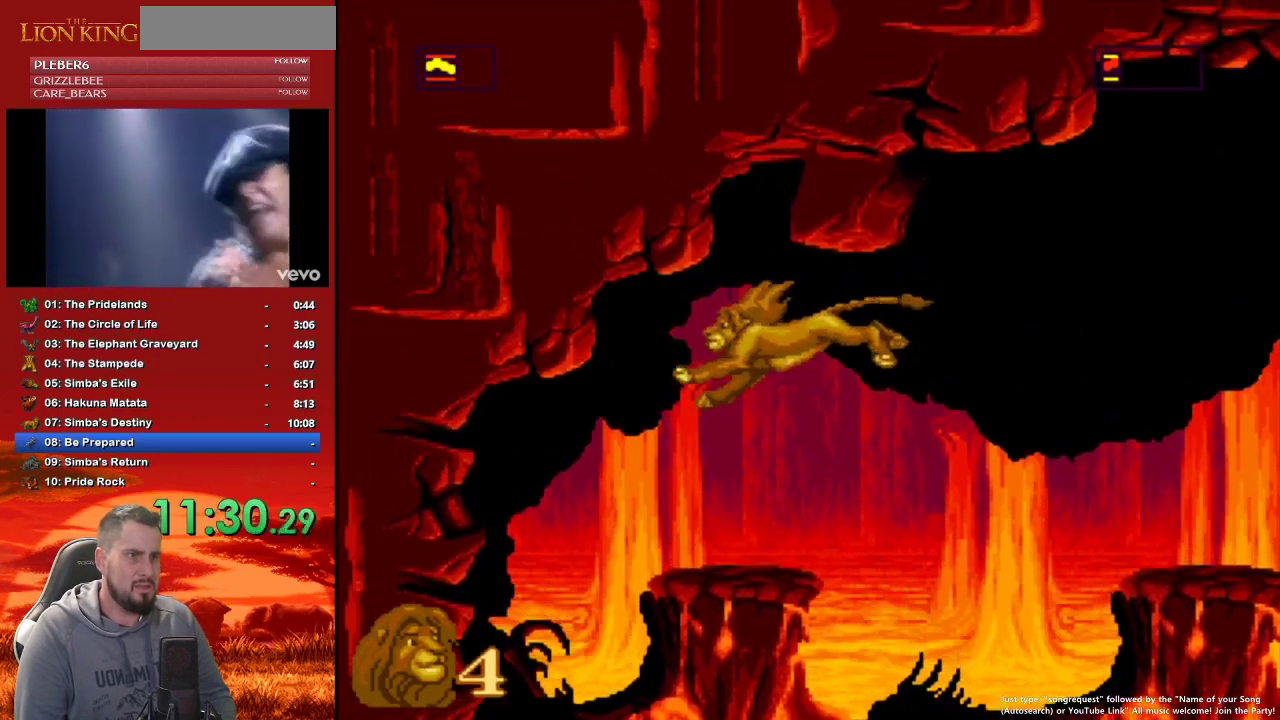
{"buttons": [], "events": [[83, "DPAD_LEFT", "up"]]}
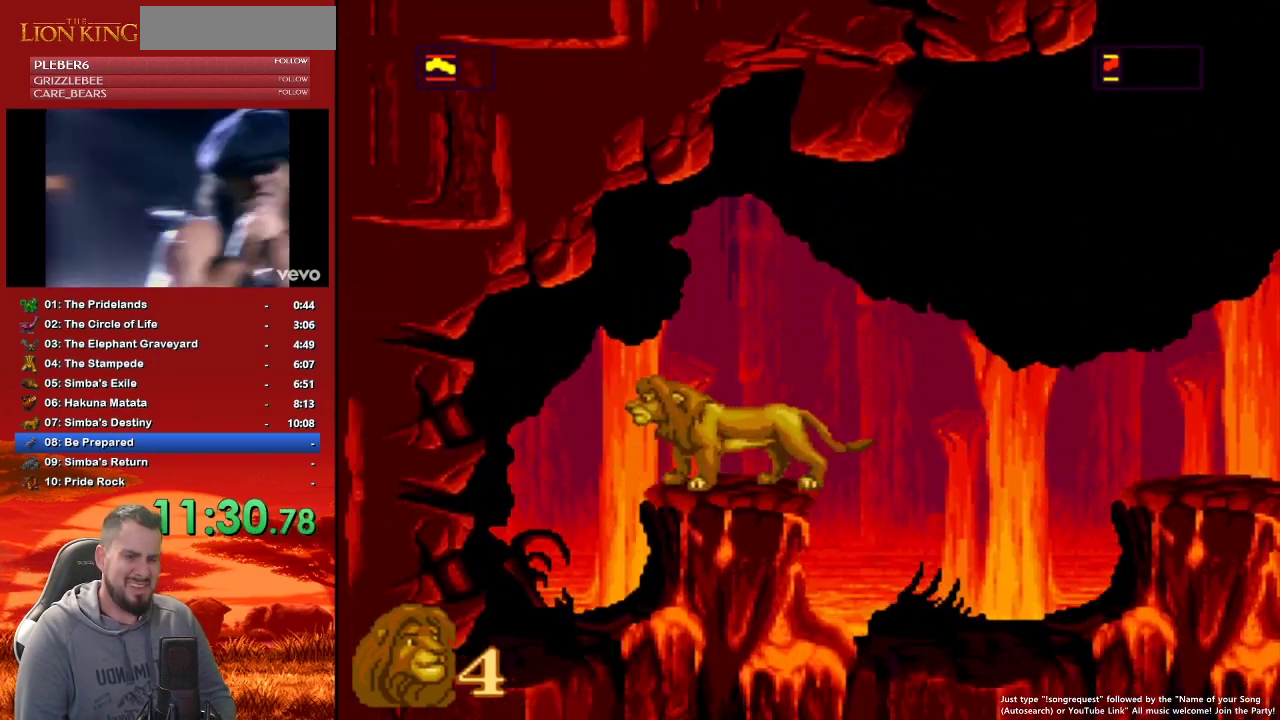
{"buttons": [], "events": []}
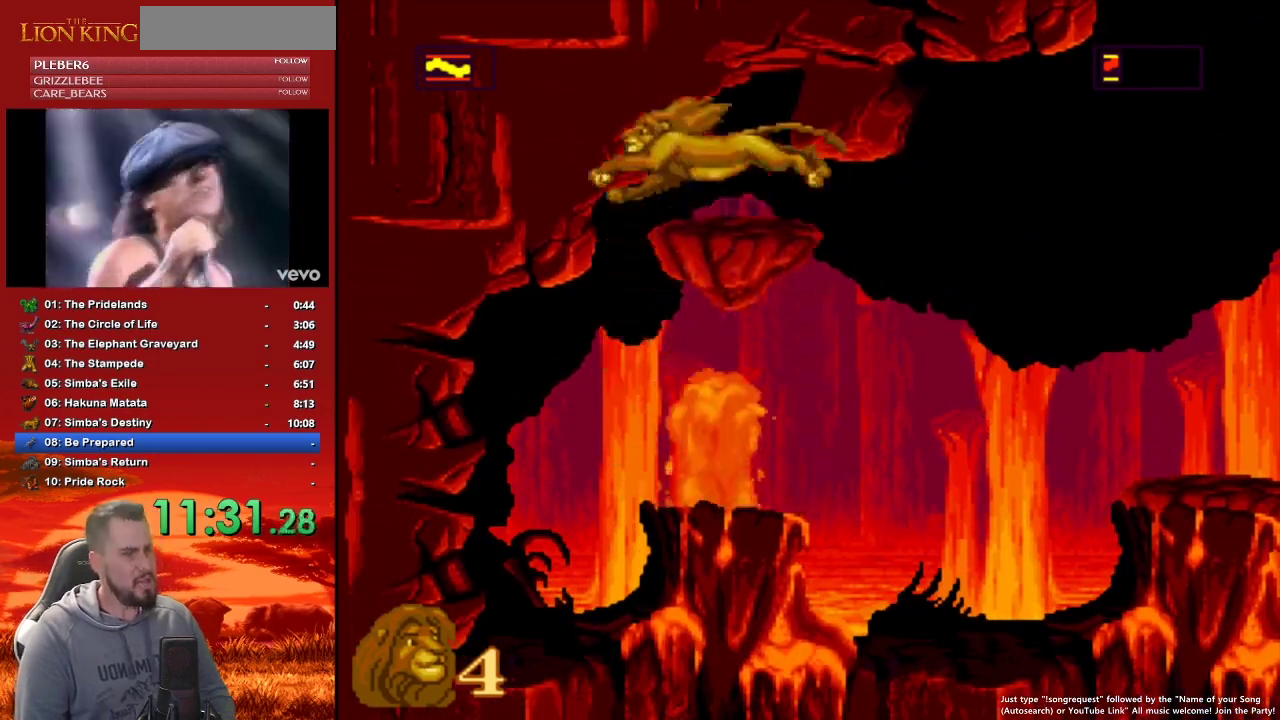
{"buttons": [], "events": []}
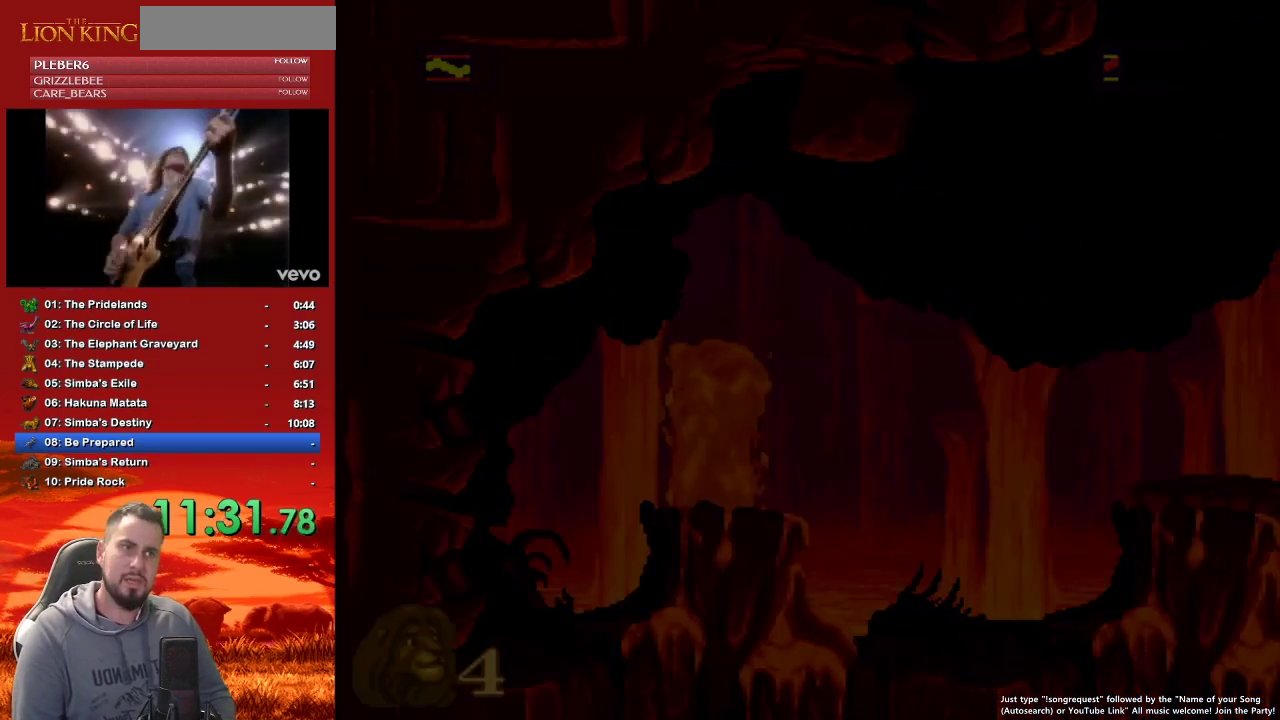
{"buttons": [], "events": []}
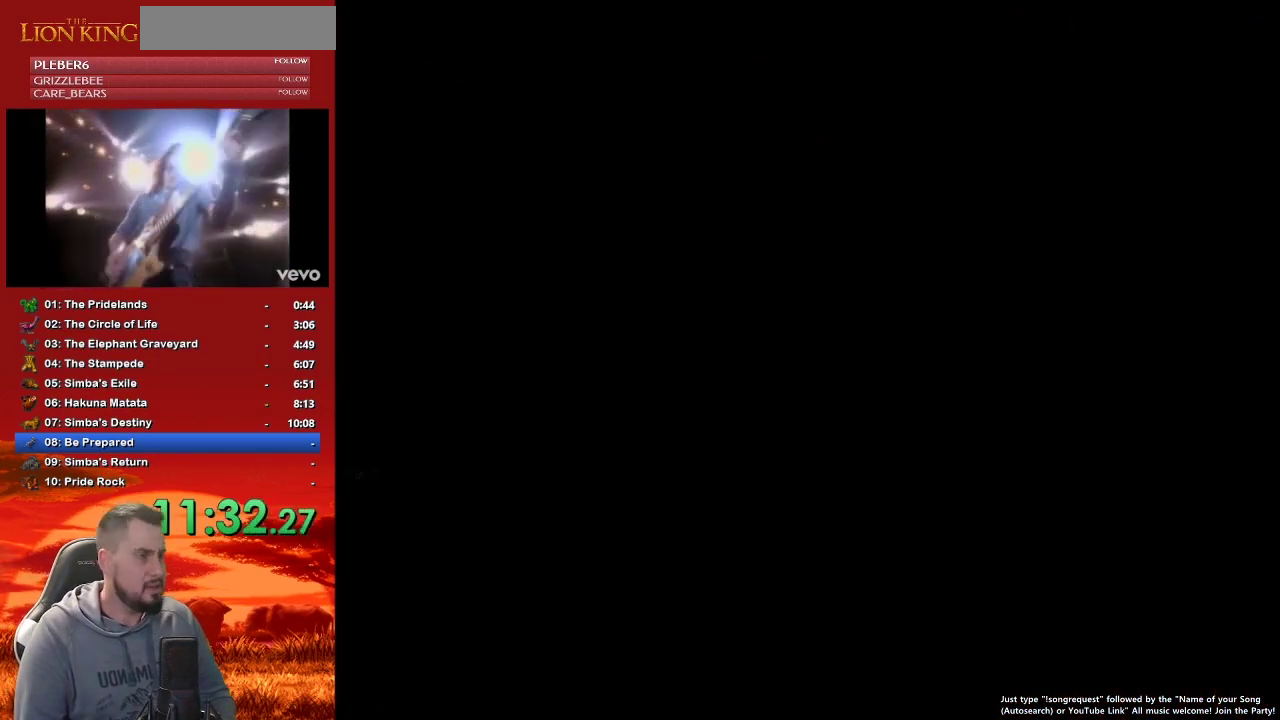
{"buttons": [], "events": []}
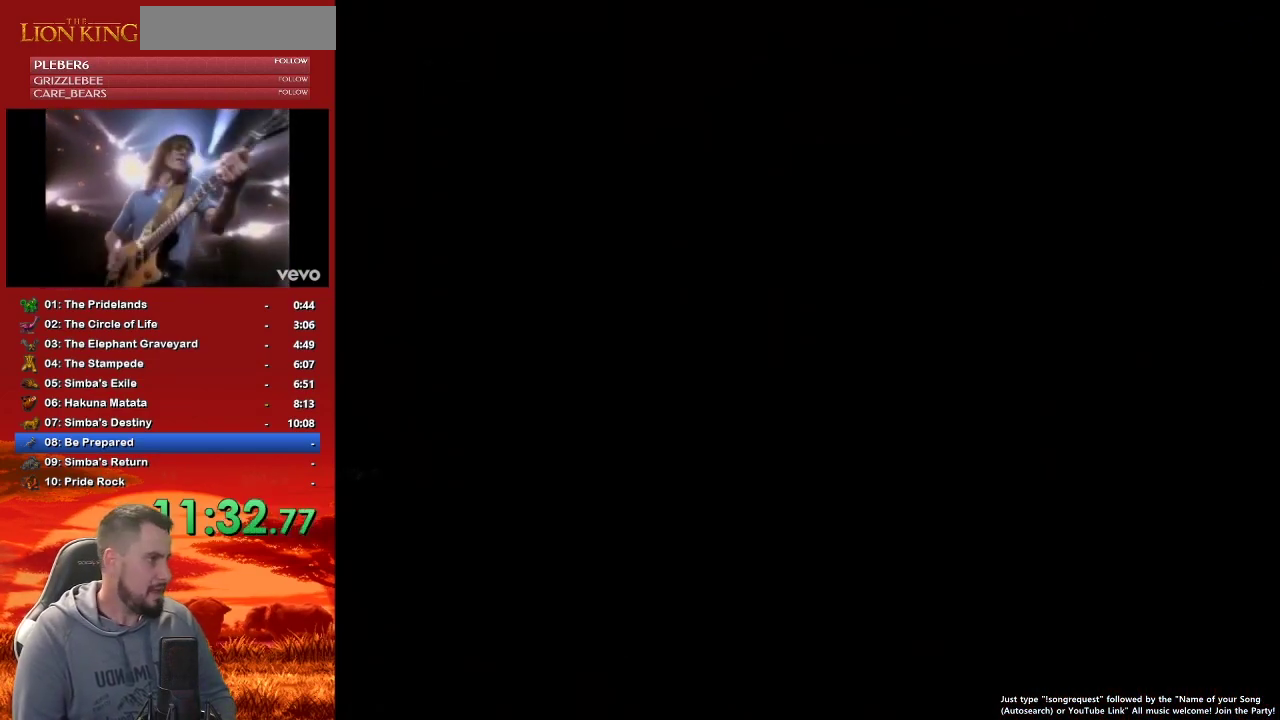
{"buttons": [], "events": []}
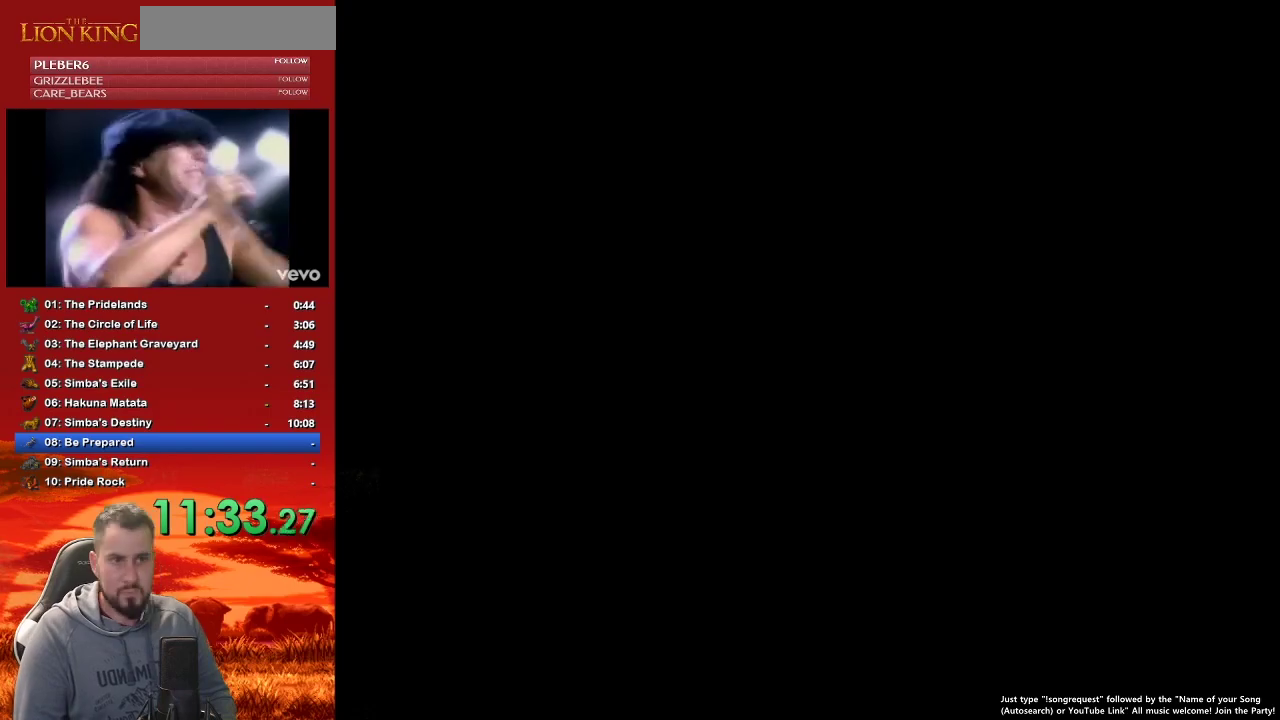
{"buttons": ["DPAD_RIGHT"], "events": [[467, "DPAD_RIGHT", "down"]]}
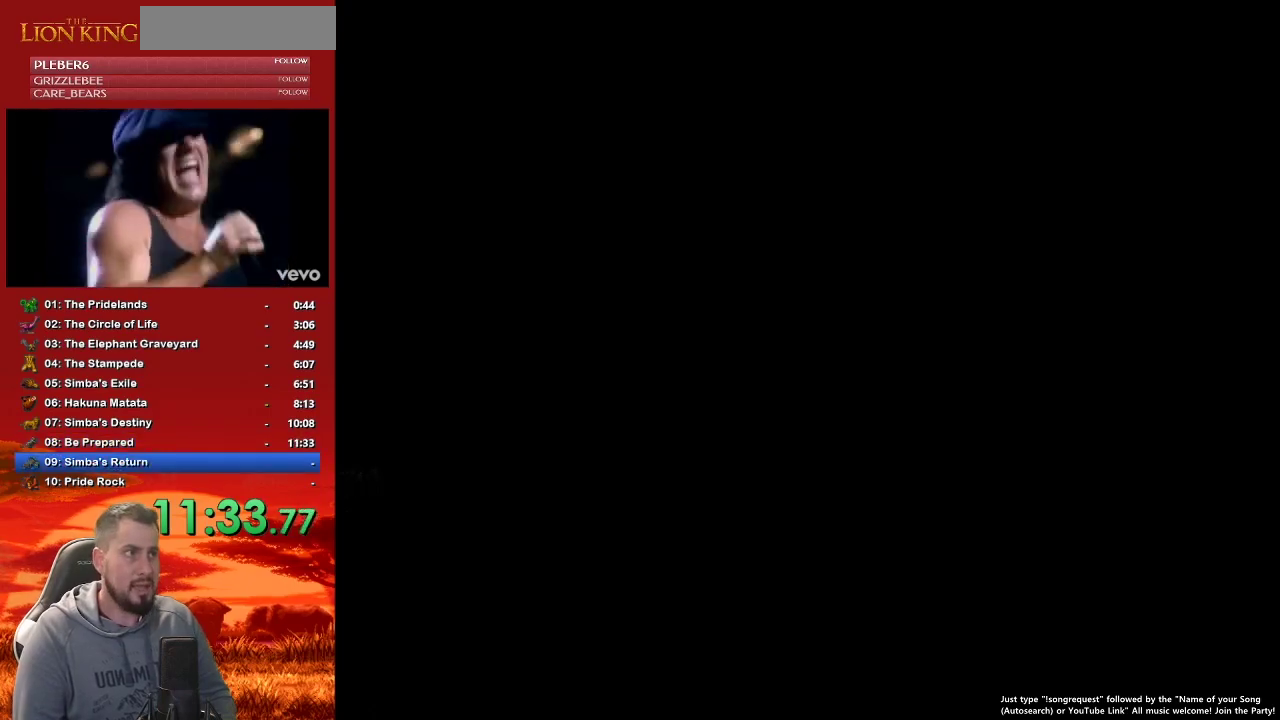
{"buttons": ["DPAD_RIGHT"], "events": []}
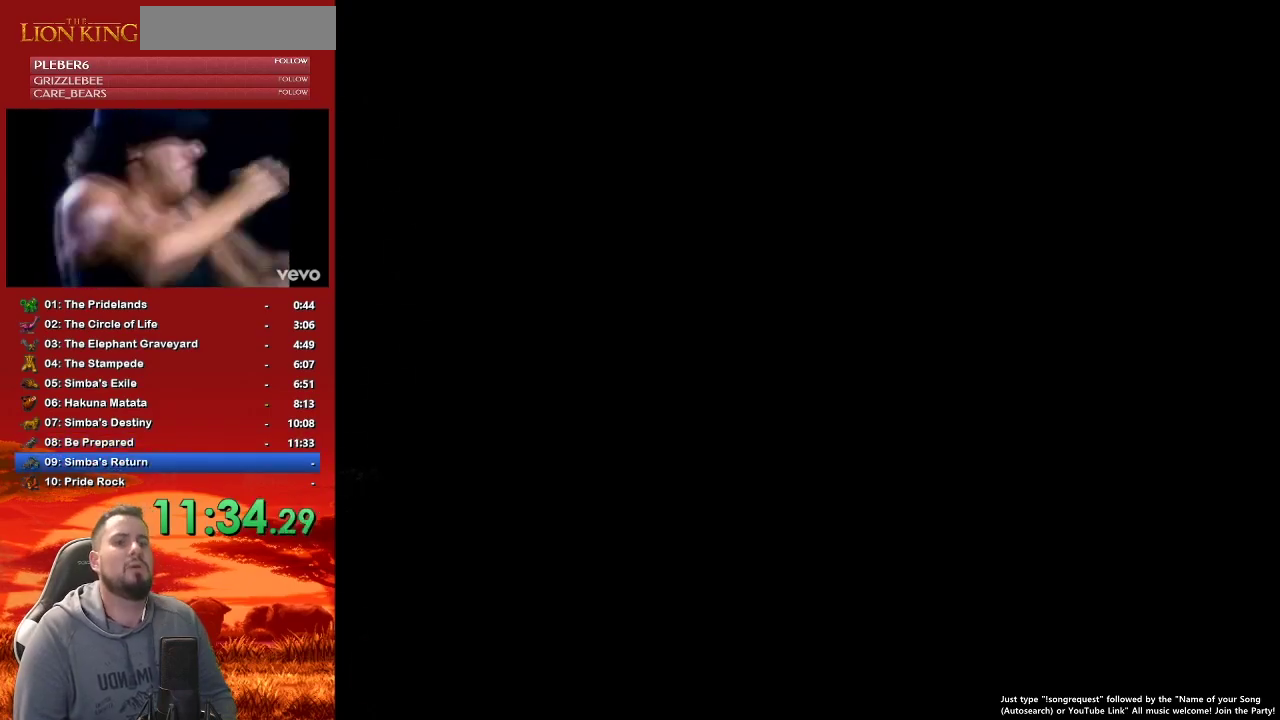
{"buttons": ["DPAD_RIGHT"], "events": []}
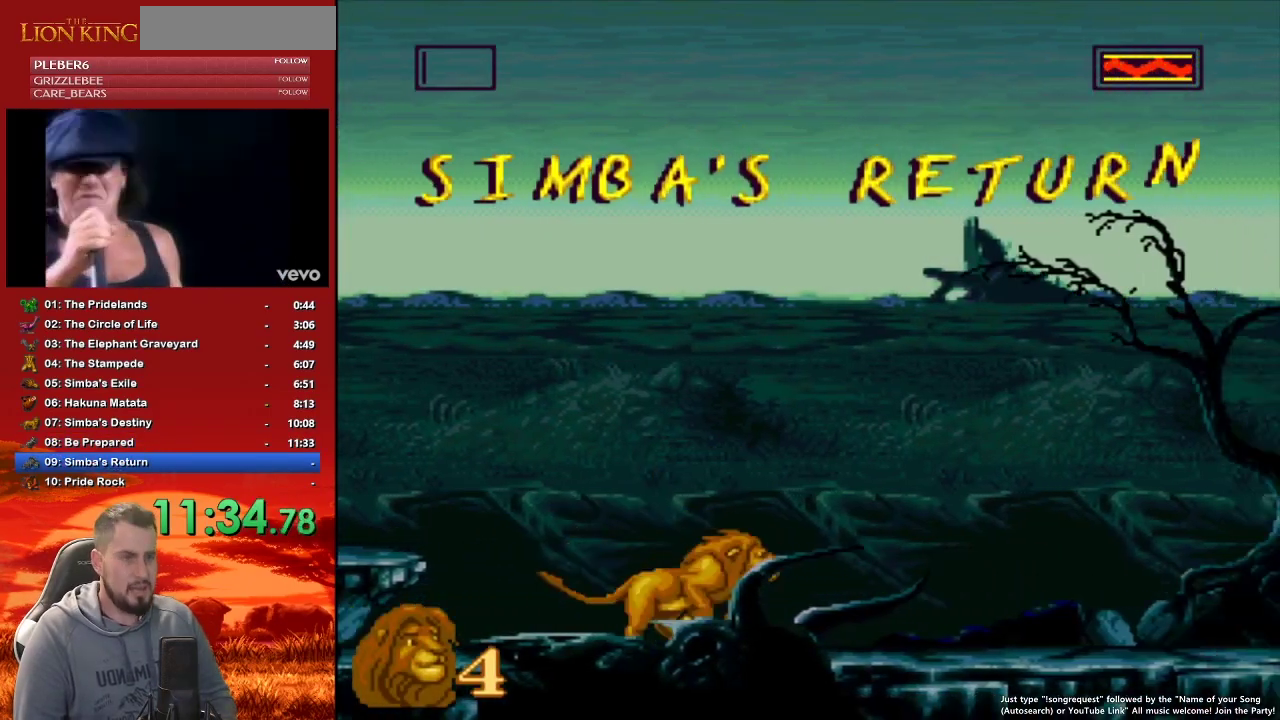
{"buttons": ["DPAD_RIGHT"], "events": []}
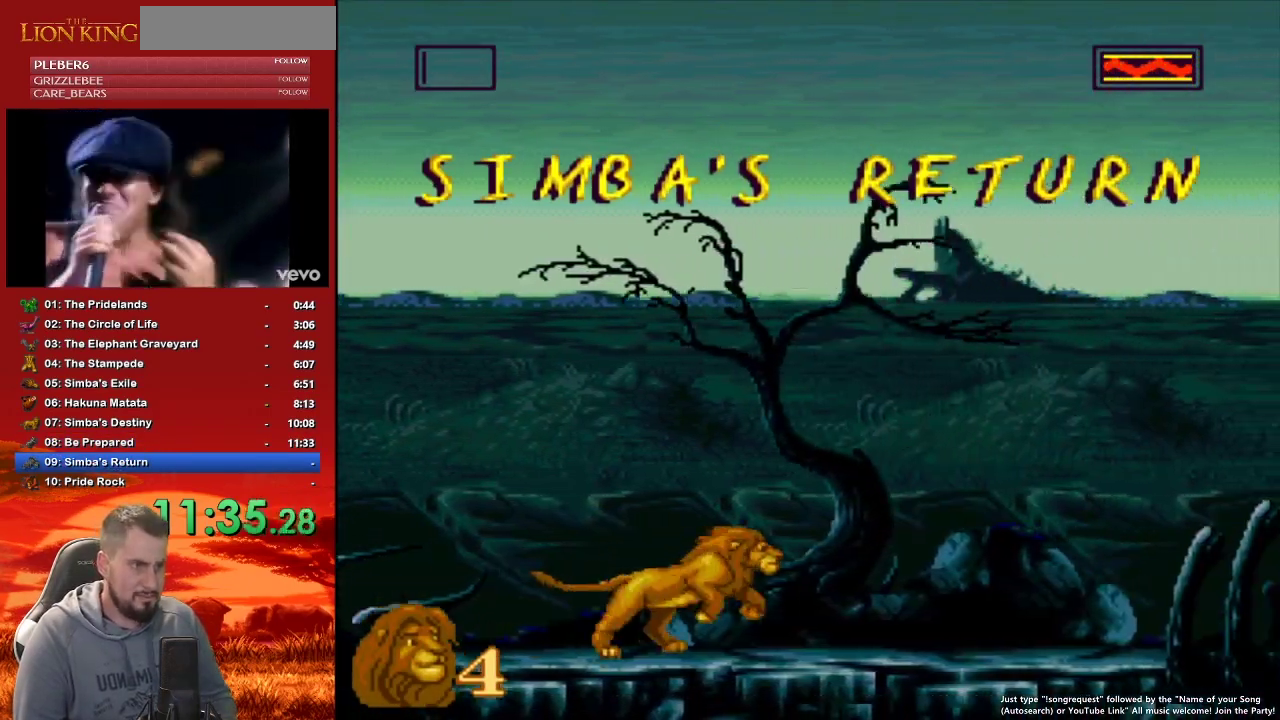
{"buttons": ["DPAD_RIGHT"], "events": []}
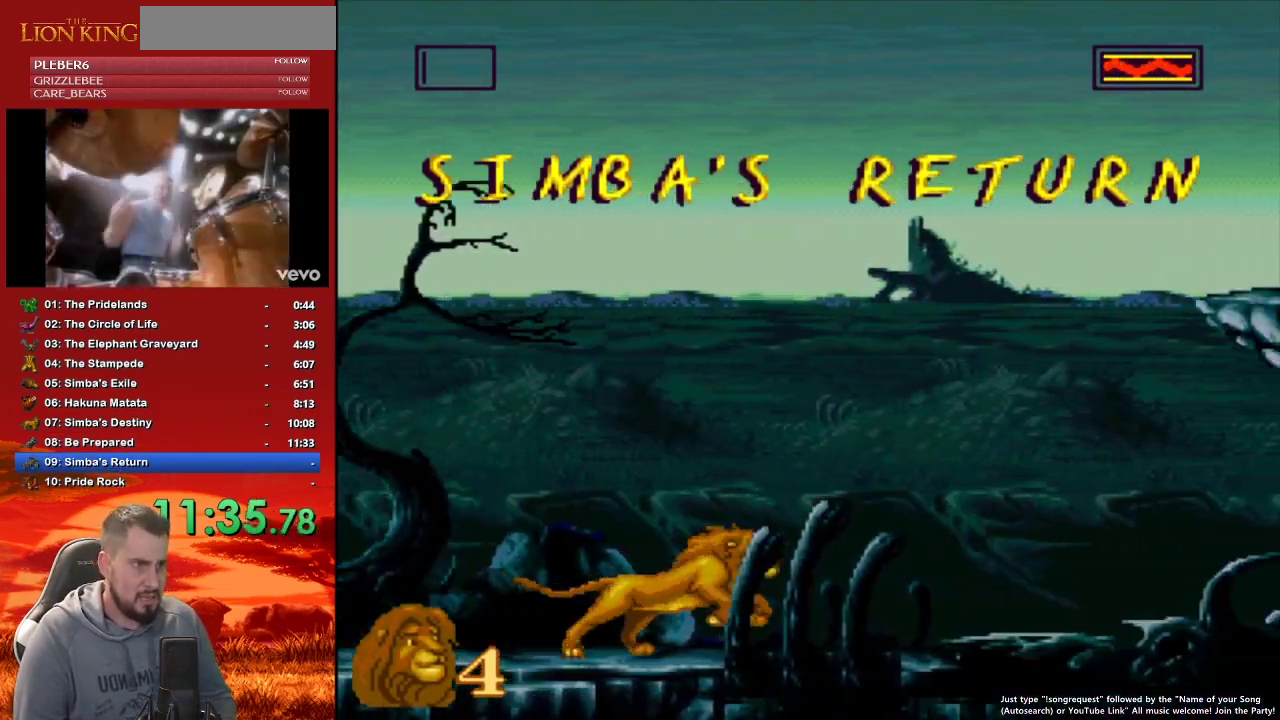
{"buttons": ["DPAD_RIGHT"], "events": []}
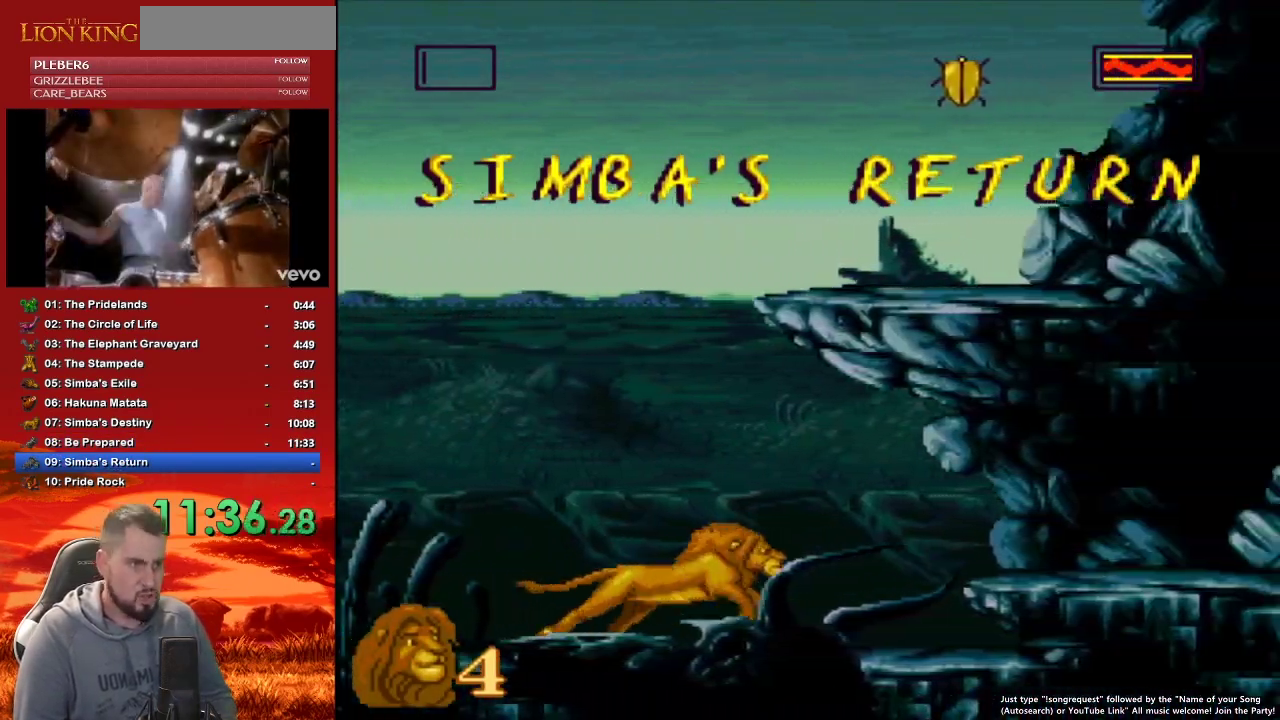
{"buttons": ["DPAD_RIGHT"], "events": [[133, "B", "down"], [200, "B", "up"]]}
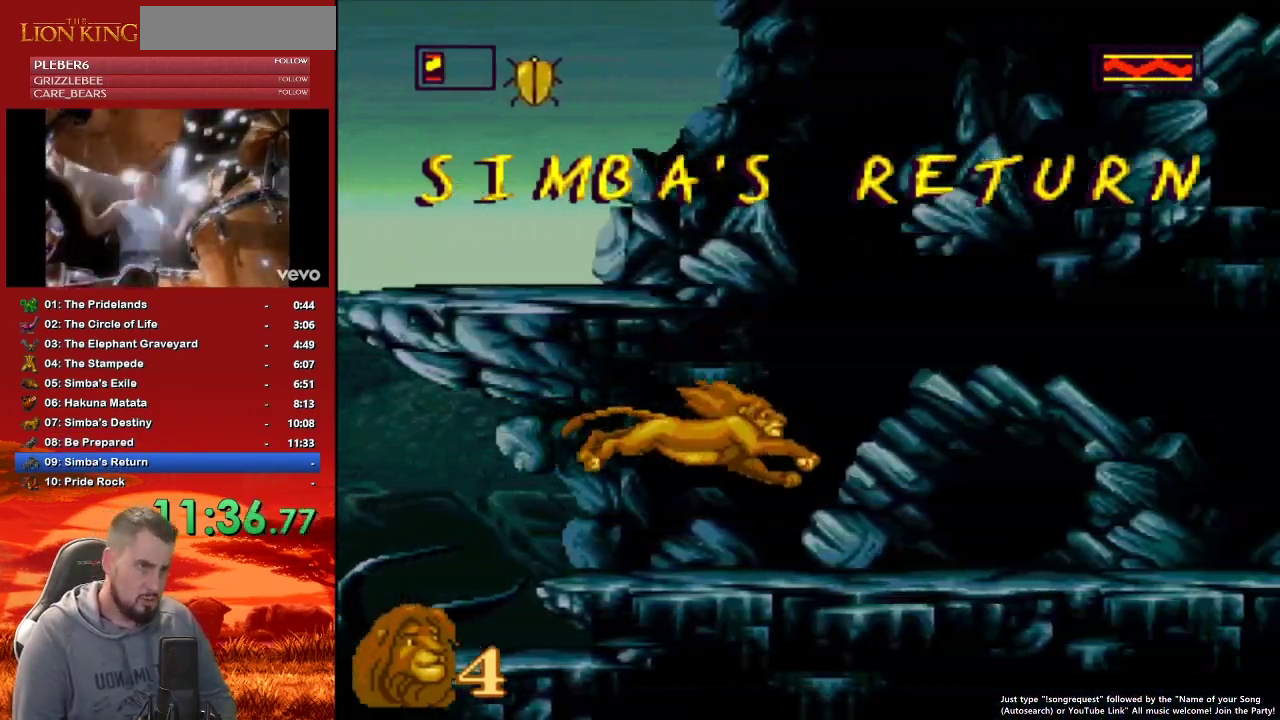
{"buttons": ["DPAD_RIGHT"], "events": []}
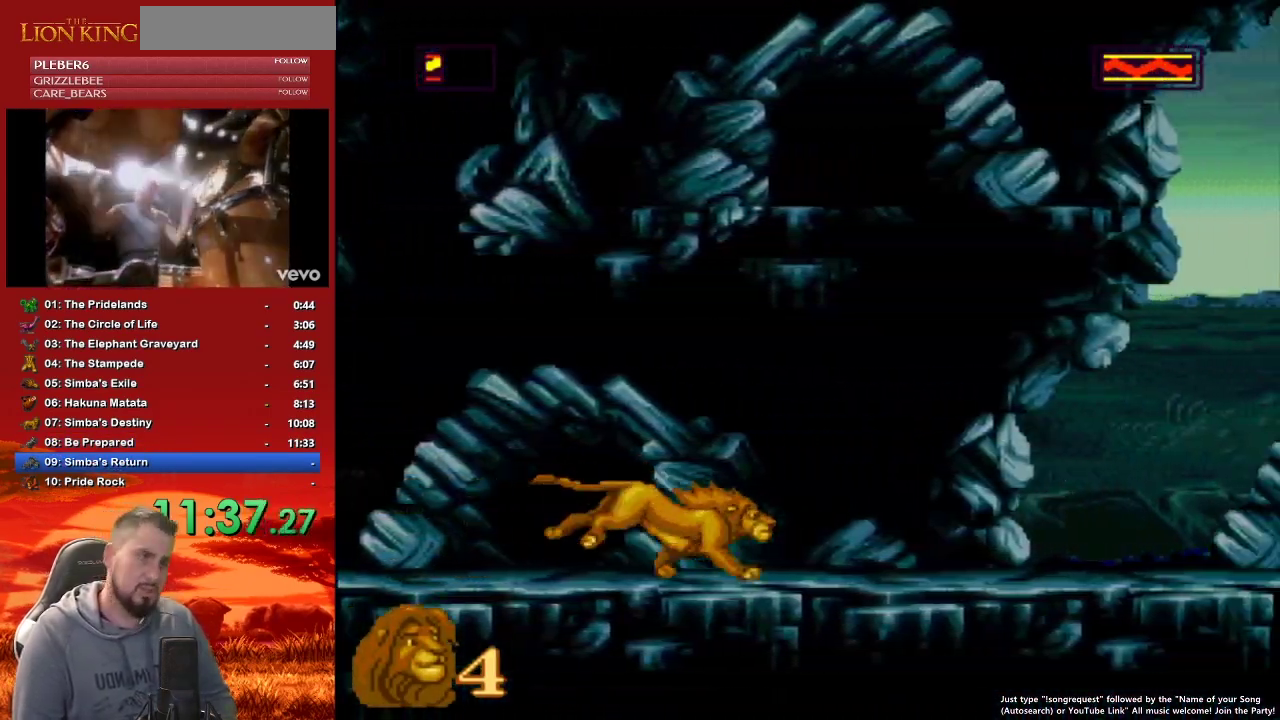
{"buttons": ["DPAD_RIGHT"], "events": []}
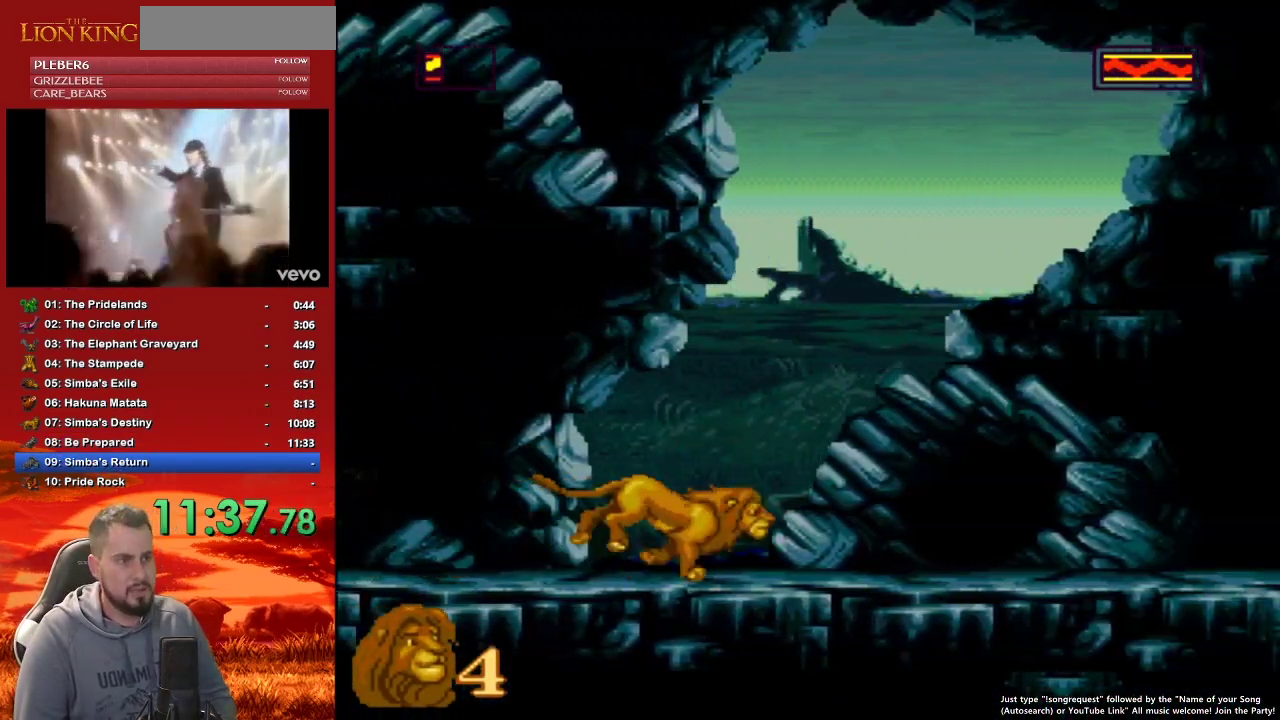
{"buttons": ["DPAD_RIGHT"], "events": []}